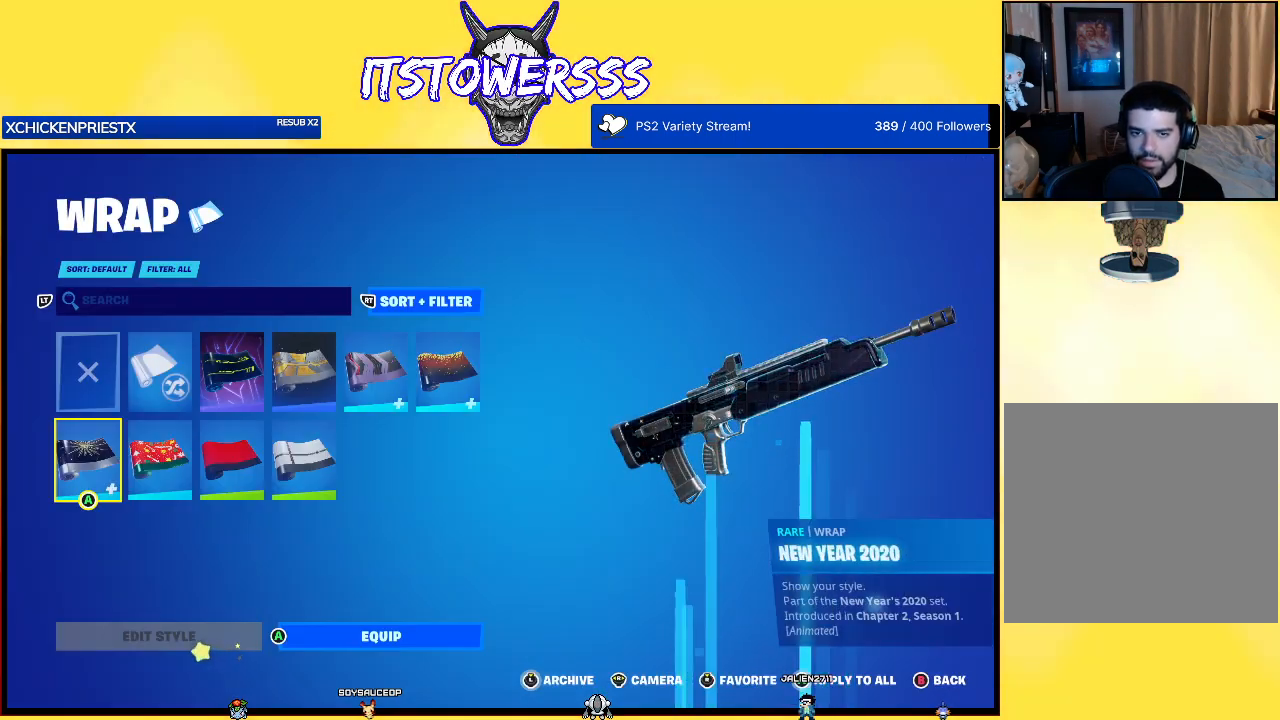
Gameplay with a controller (Xbox layout); each line is a JSON object with the inputs held at the frame after it. "events" lists button and stick changes between this image and that frame as [ms after this image, input, new state], when the widget could be followed in between.
{"buttons": [], "left_stick": "center", "right_stick": "center", "events": []}
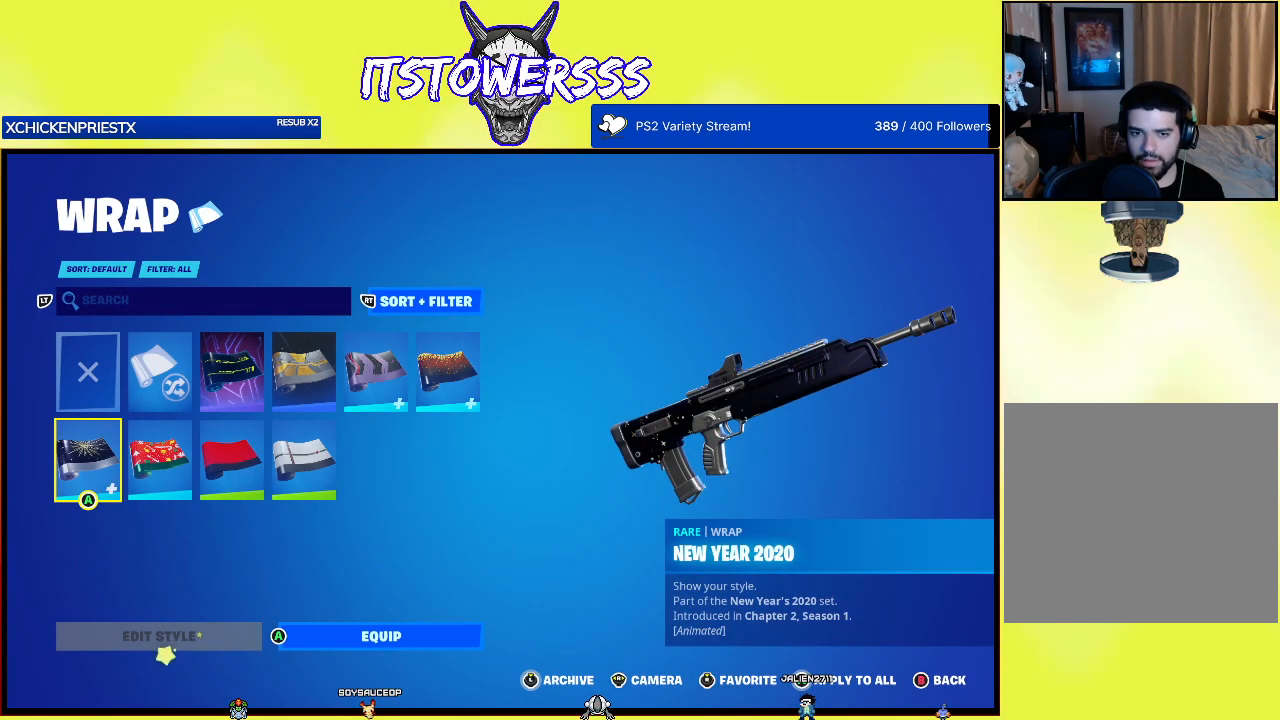
{"buttons": [], "left_stick": "center", "right_stick": "center", "events": []}
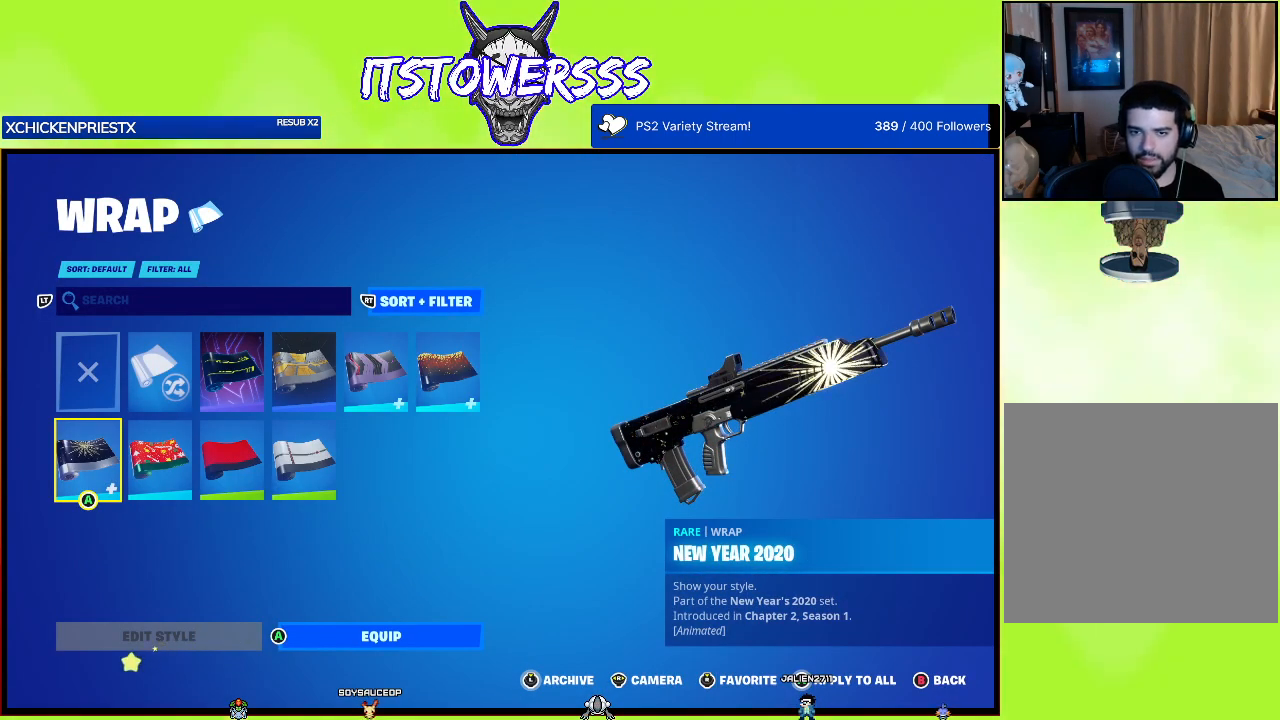
{"buttons": [], "left_stick": "center", "right_stick": "center", "events": [[117, "DPAD_RIGHT", "down"], [200, "DPAD_RIGHT", "up"], [317, "DPAD_RIGHT", "down"], [417, "DPAD_RIGHT", "up"]]}
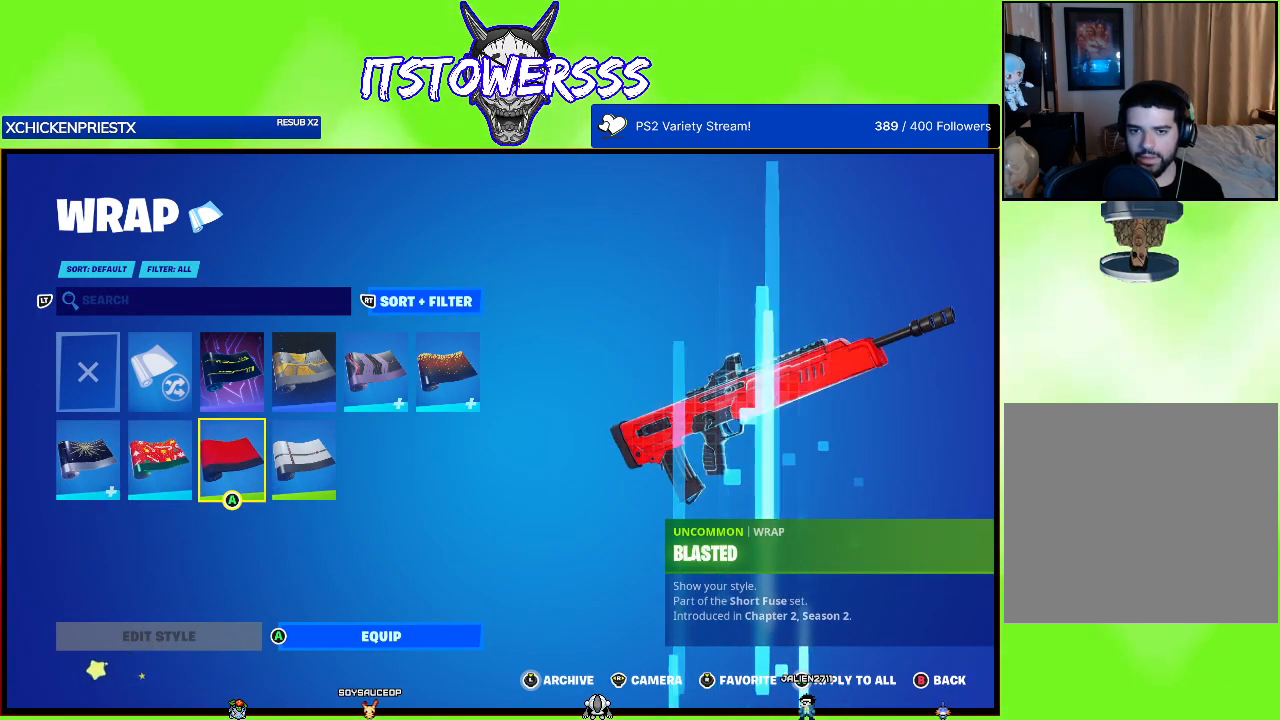
{"buttons": [], "left_stick": "center", "right_stick": "center", "events": [[17, "DPAD_RIGHT", "down"], [133, "DPAD_RIGHT", "up"], [333, "DPAD_UP", "down"], [417, "DPAD_UP", "up"]]}
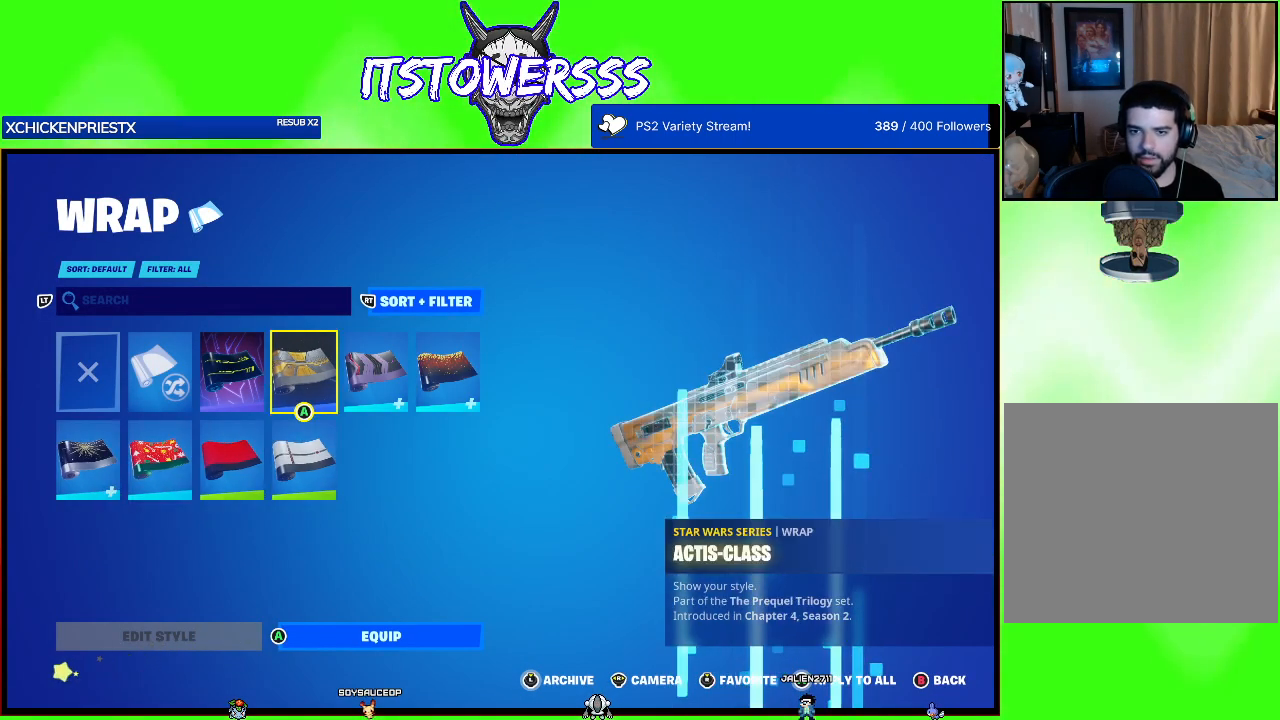
{"buttons": [], "left_stick": "center", "right_stick": "center", "events": [[50, "DPAD_RIGHT", "down"], [183, "DPAD_RIGHT", "up"]]}
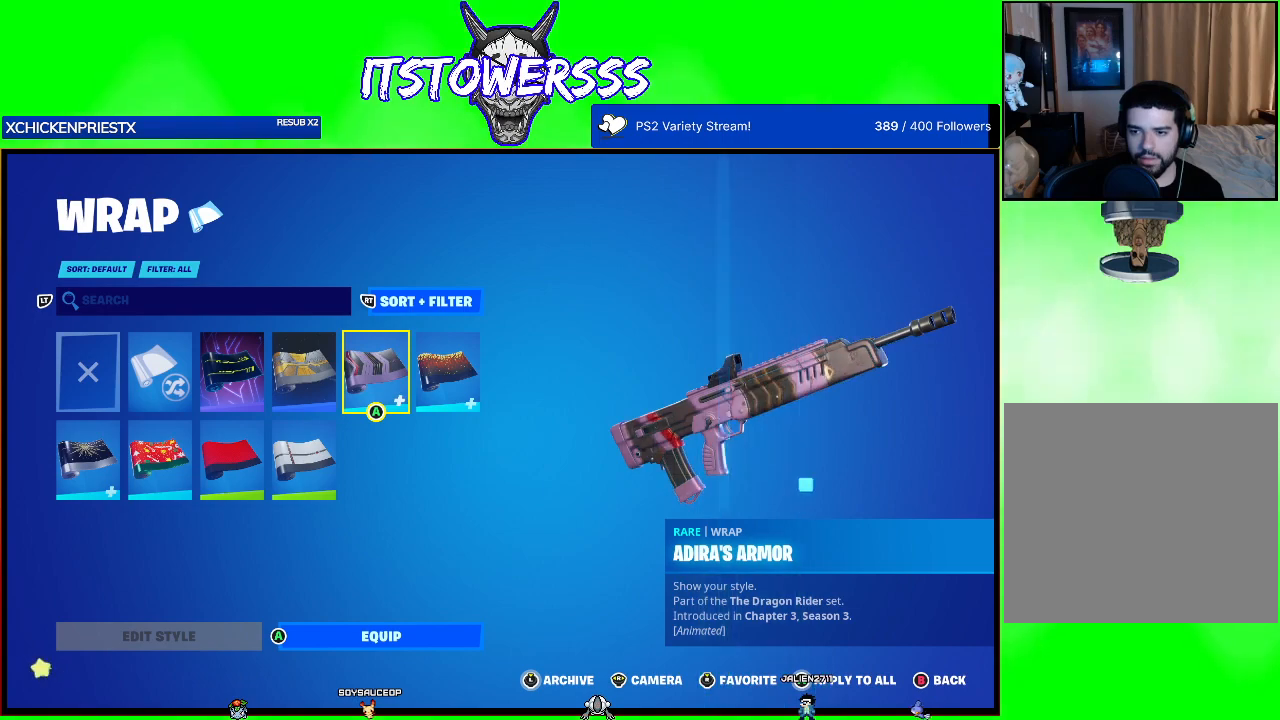
{"buttons": [], "left_stick": "center", "right_stick": "center", "events": []}
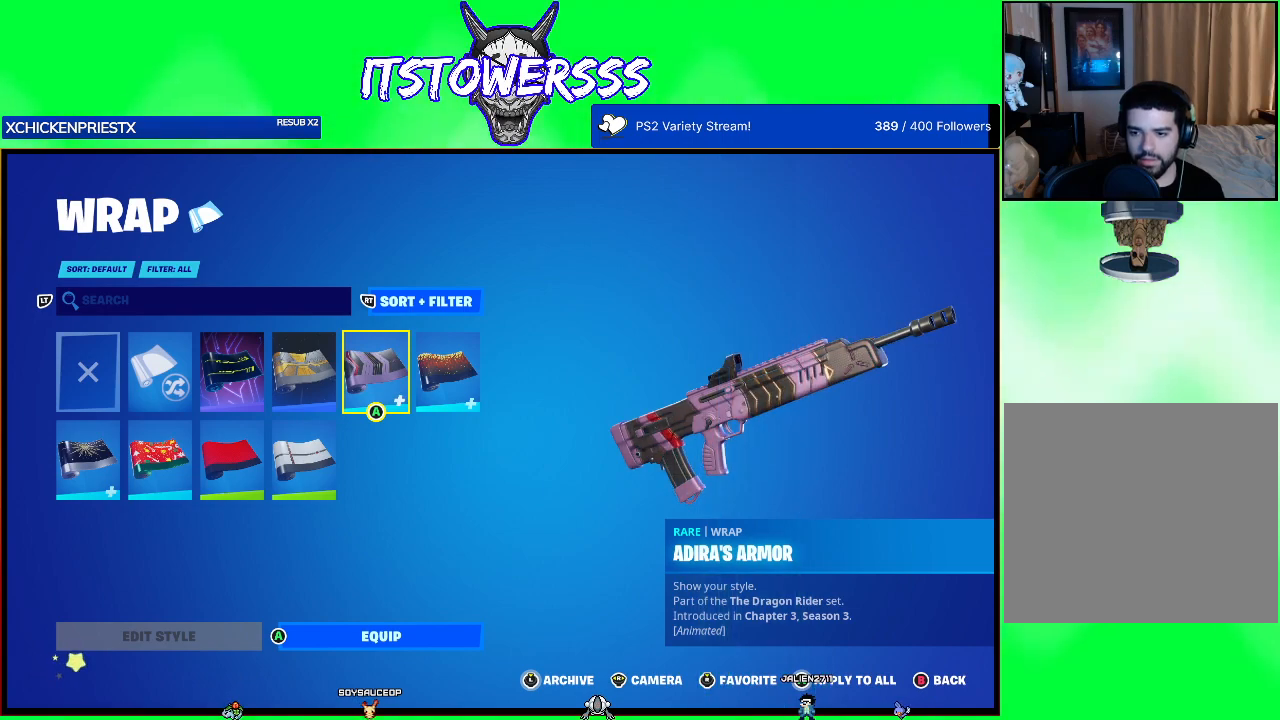
{"buttons": [], "left_stick": "center", "right_stick": "right", "events": [[383, "right_stick", "right"]]}
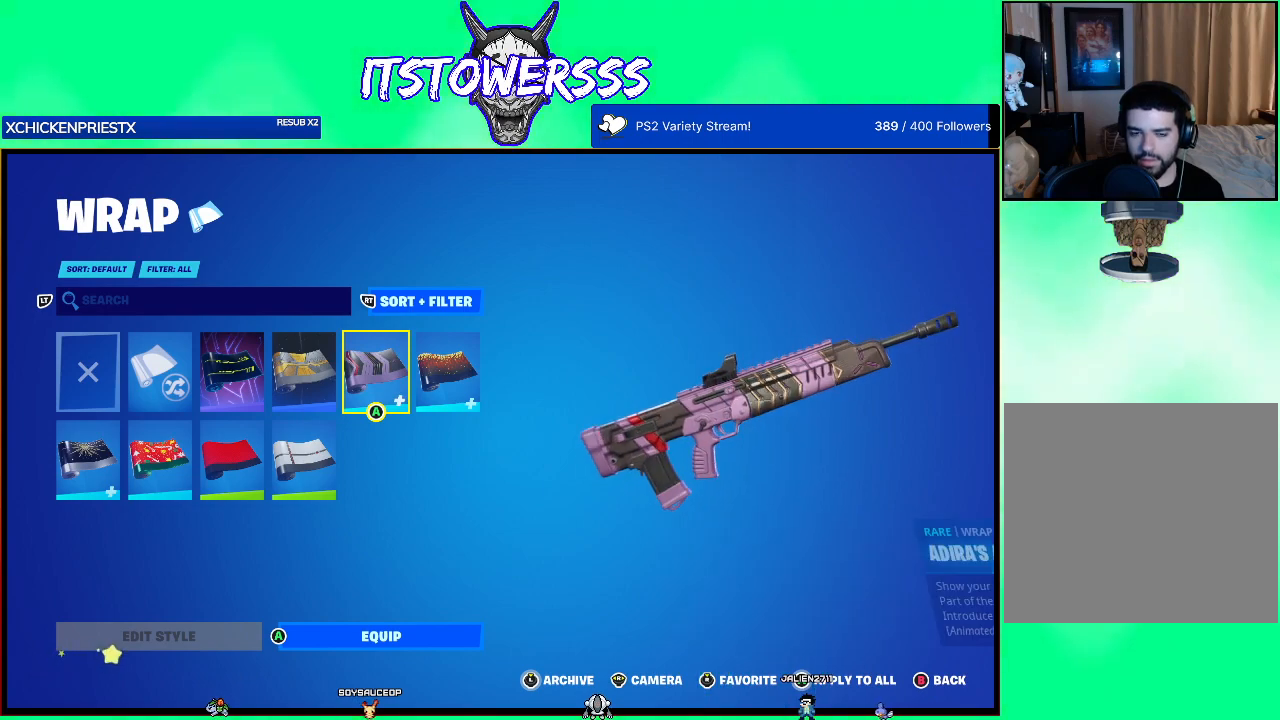
{"buttons": [], "left_stick": "center", "right_stick": "center", "events": [[500, "right_stick", "center"]]}
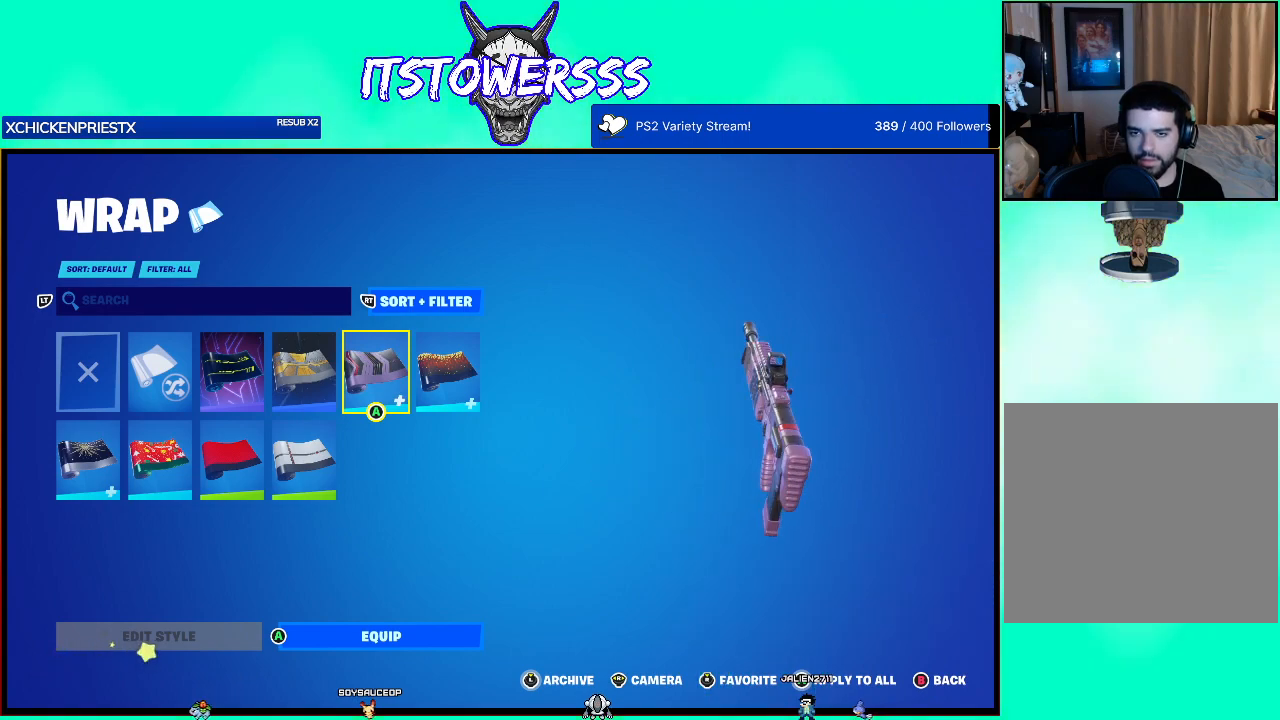
{"buttons": [], "left_stick": "center", "right_stick": "left", "events": [[100, "right_stick", "left"]]}
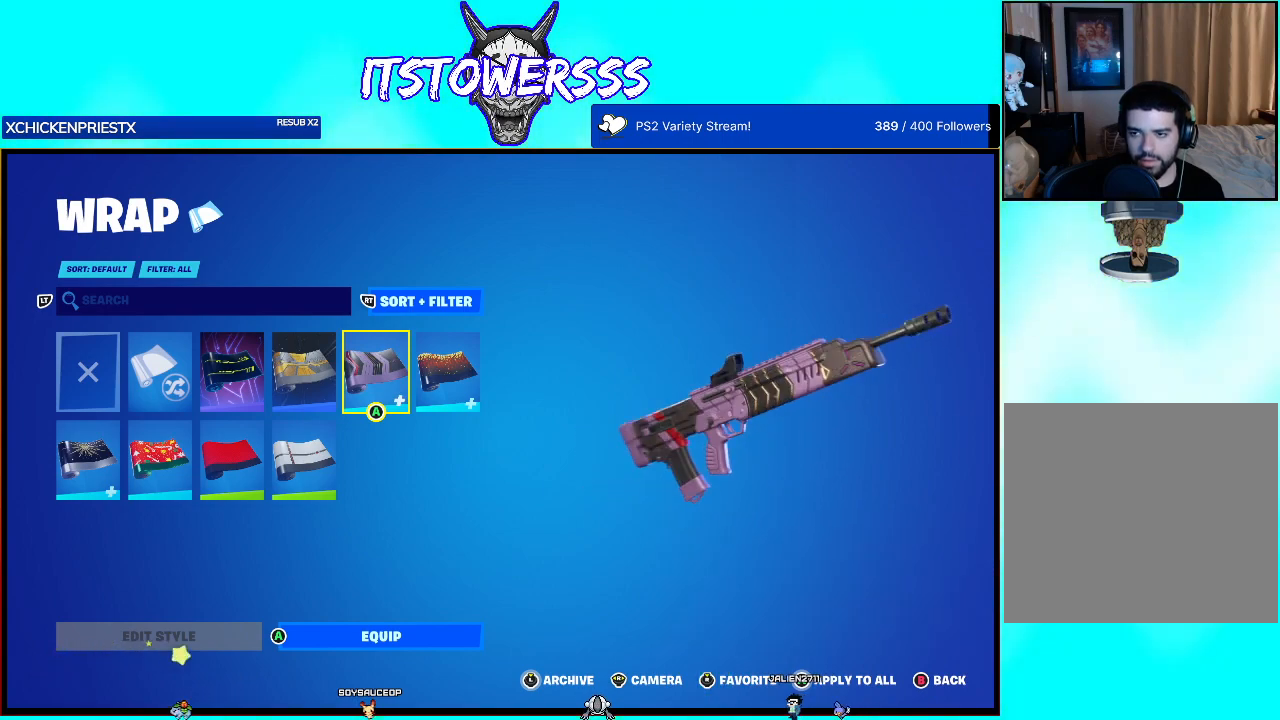
{"buttons": [], "left_stick": "center", "right_stick": "left", "events": []}
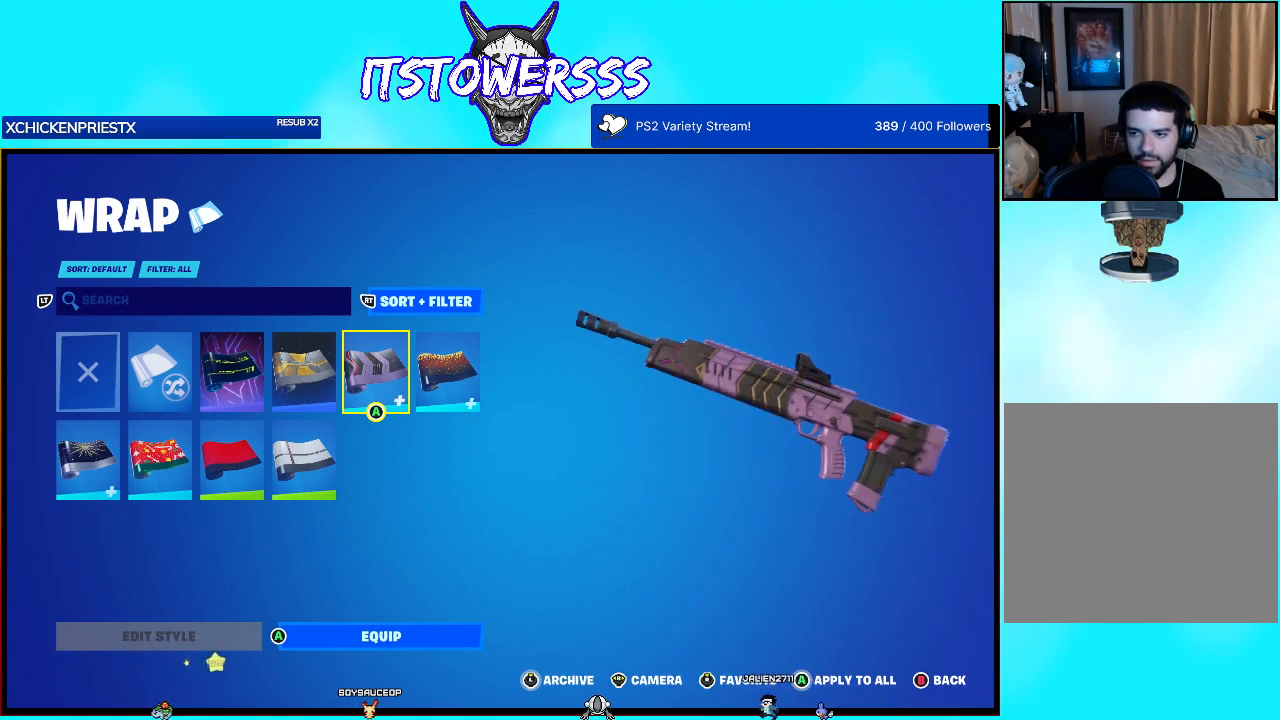
{"buttons": [], "left_stick": "center", "right_stick": "center", "events": [[400, "right_stick", "center"]]}
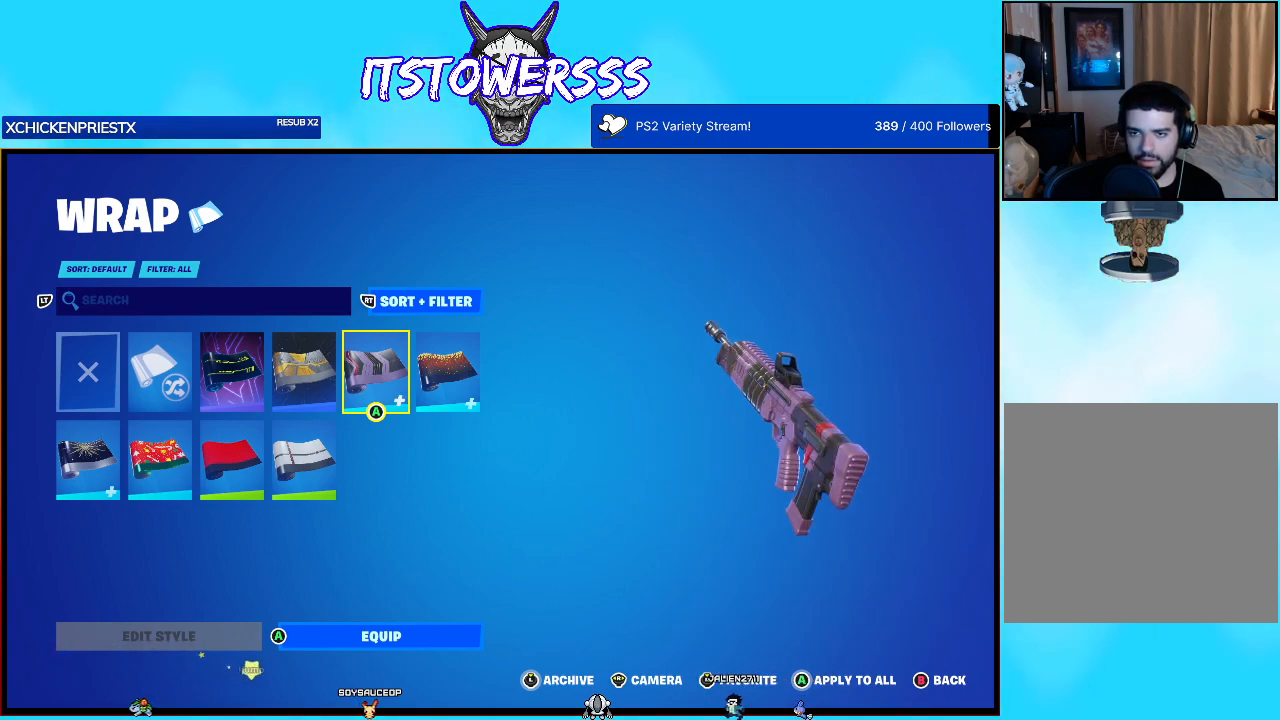
{"buttons": [], "left_stick": "center", "right_stick": "right", "events": [[133, "right_stick", "right"], [183, "DPAD_RIGHT", "down"], [367, "DPAD_RIGHT", "up"]]}
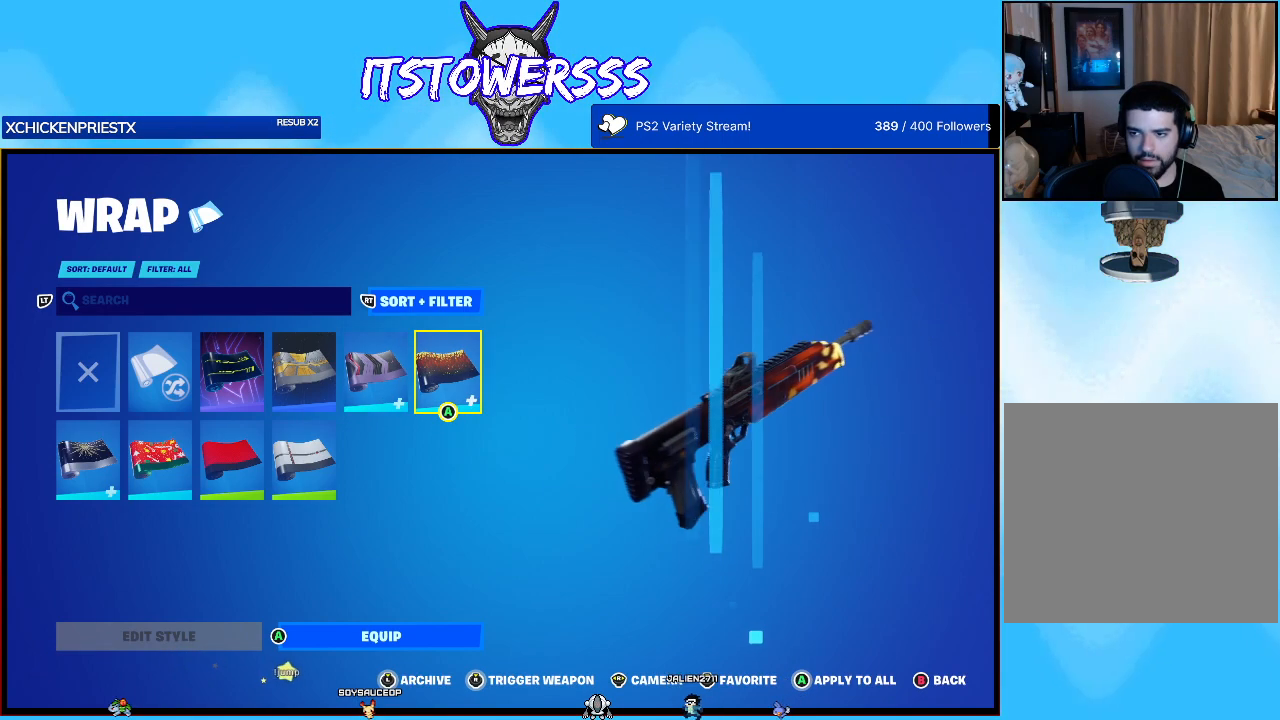
{"buttons": [], "left_stick": "center", "right_stick": "center", "events": [[100, "right_stick", "center"], [367, "B", "down"], [483, "B", "up"]]}
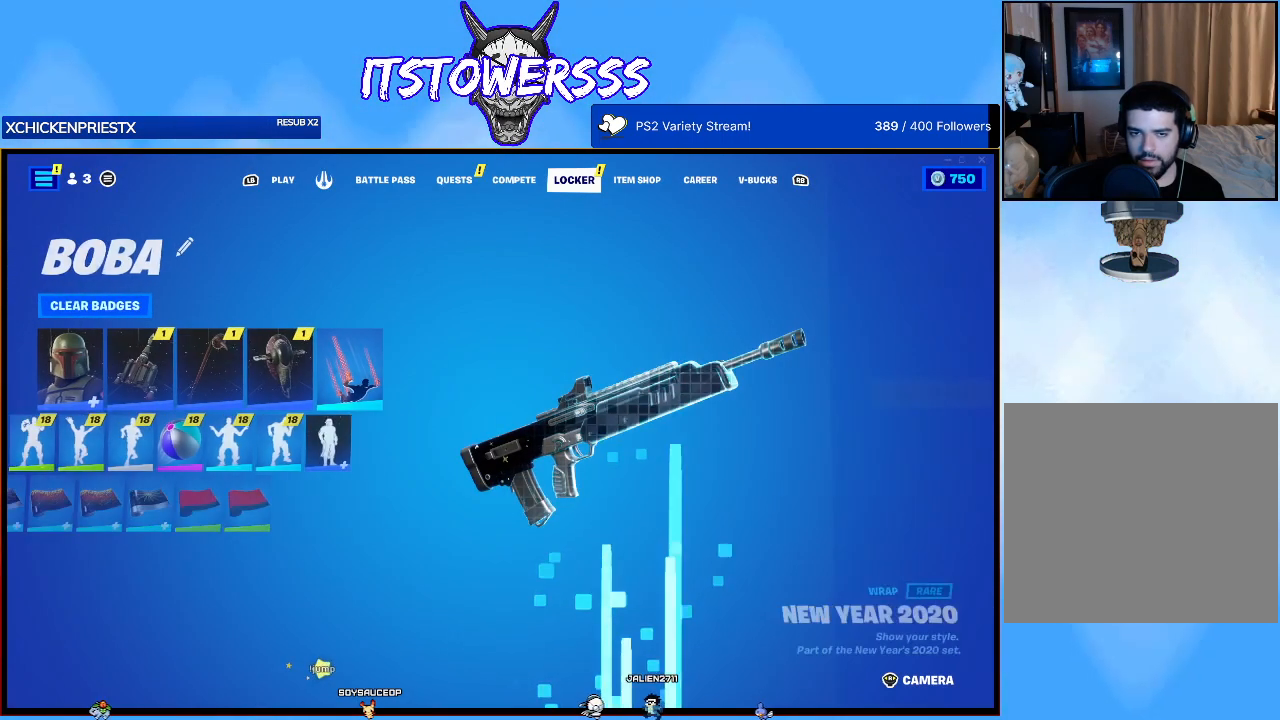
{"buttons": ["DPAD_UP"], "left_stick": "center", "right_stick": "center", "events": [[367, "DPAD_UP", "down"]]}
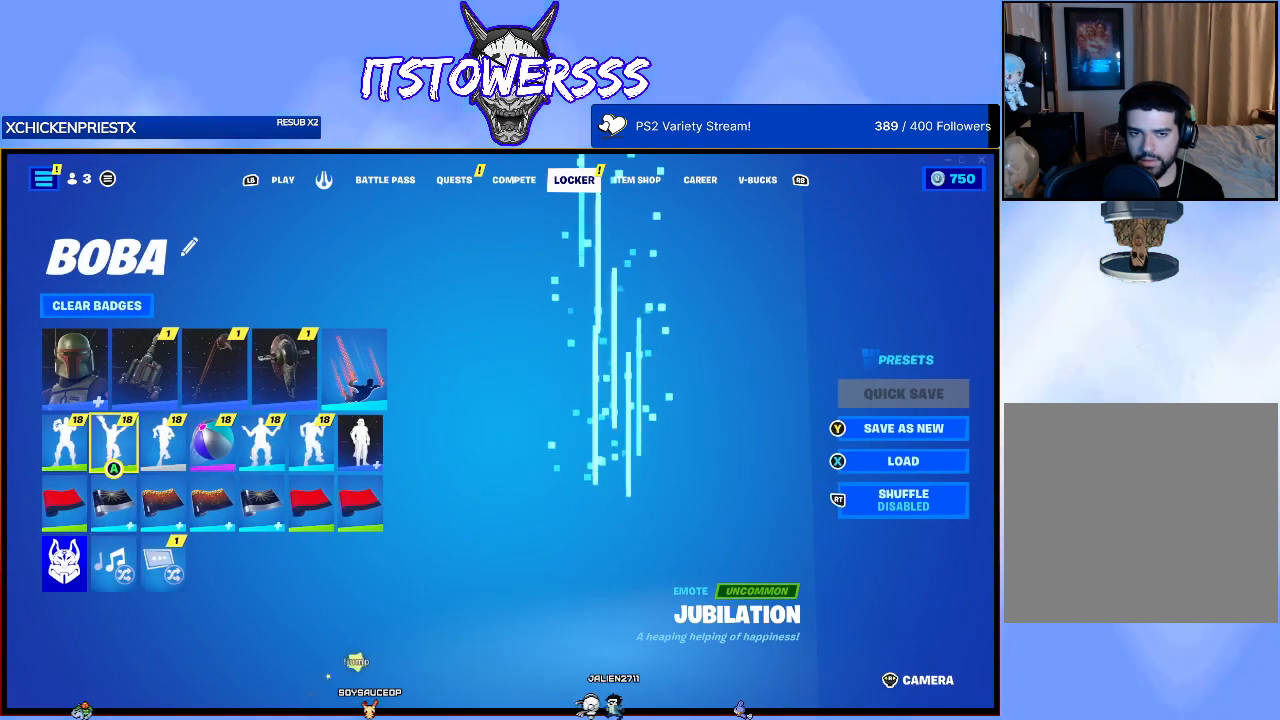
{"buttons": [], "left_stick": "center", "right_stick": "center", "events": [[17, "DPAD_UP", "up"], [200, "DPAD_UP", "down"], [217, "DPAD_LEFT", "down"], [267, "DPAD_LEFT", "up"], [367, "DPAD_UP", "up"]]}
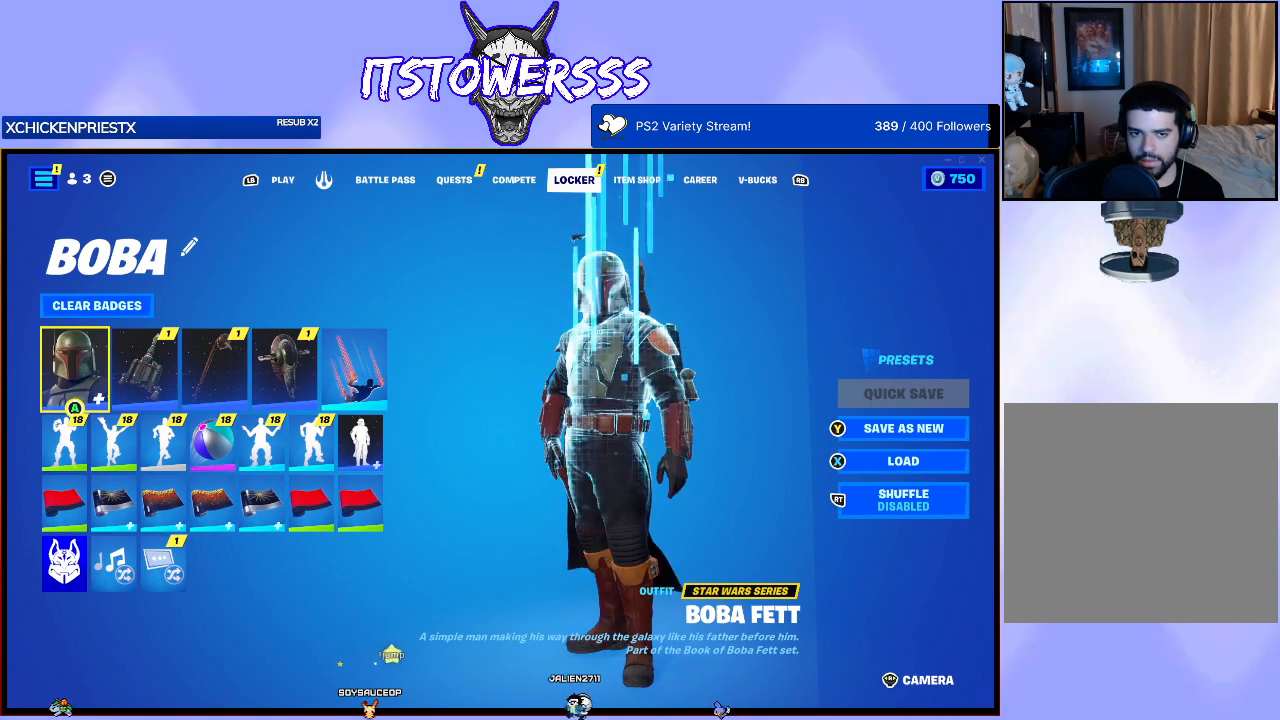
{"buttons": [], "left_stick": "center", "right_stick": "center", "events": []}
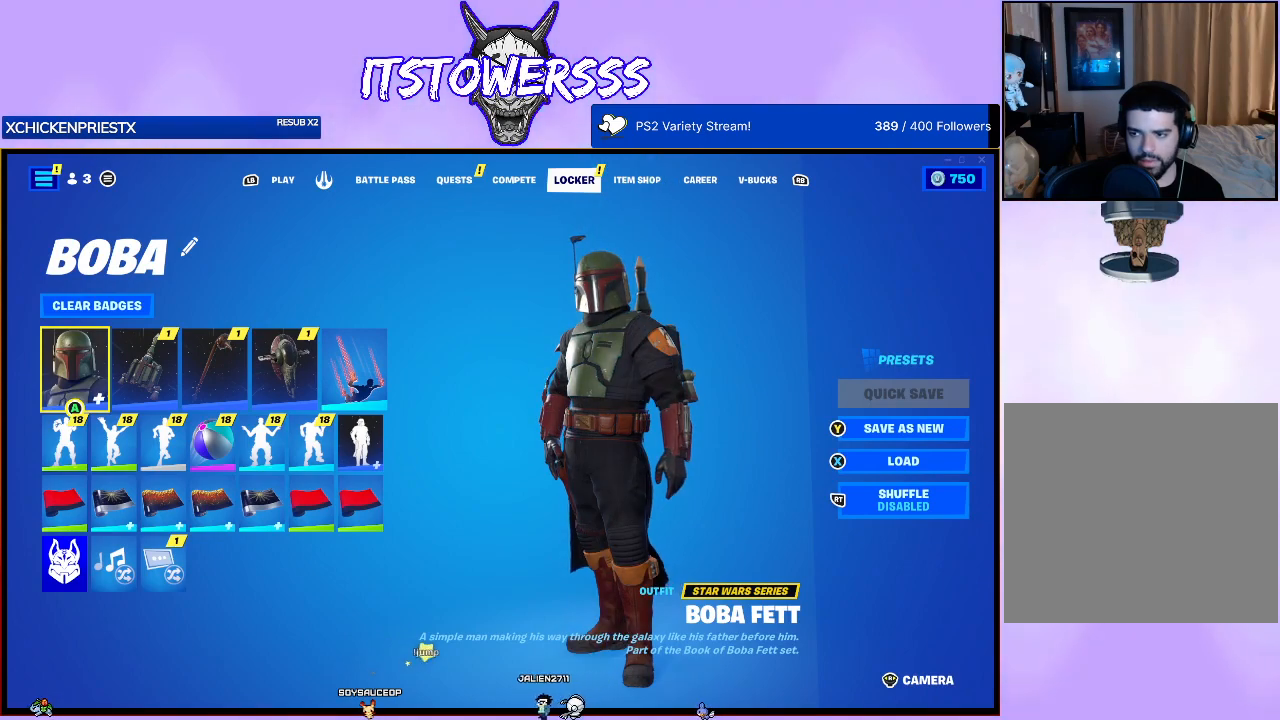
{"buttons": [], "left_stick": "center", "right_stick": "center", "events": []}
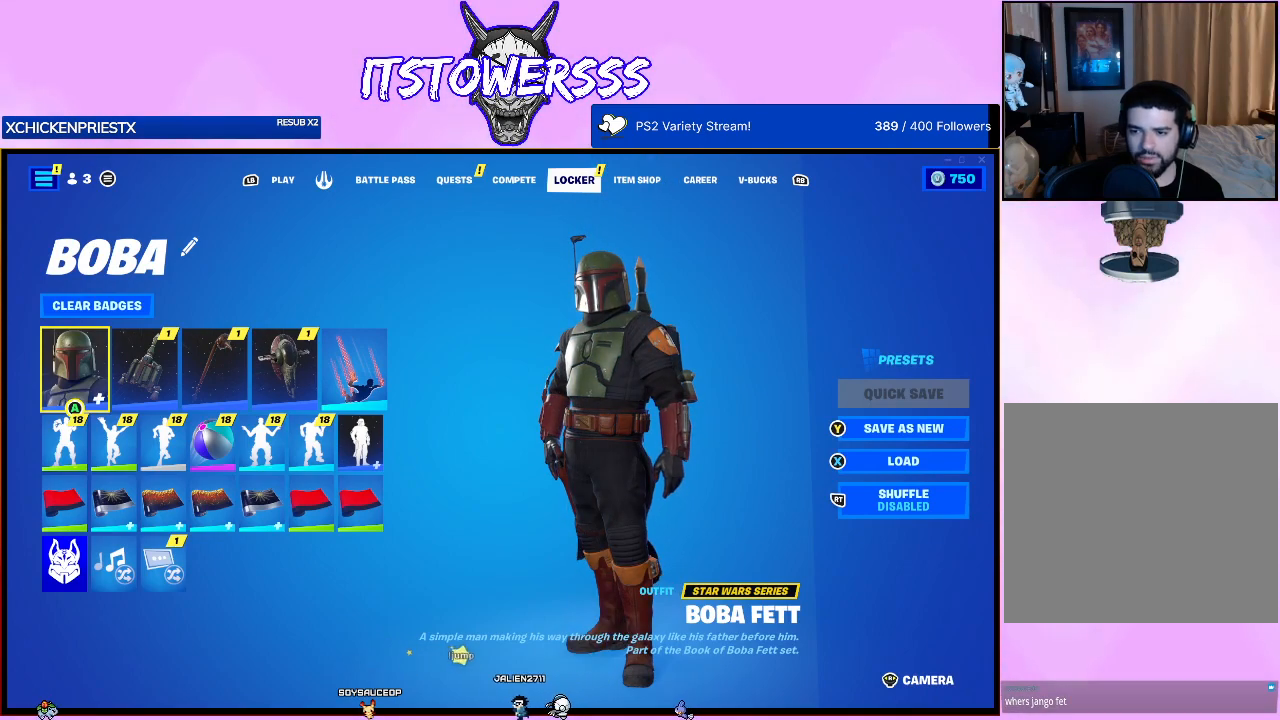
{"buttons": [], "left_stick": "center", "right_stick": "center", "events": [[67, "A", "down"], [167, "A", "up"]]}
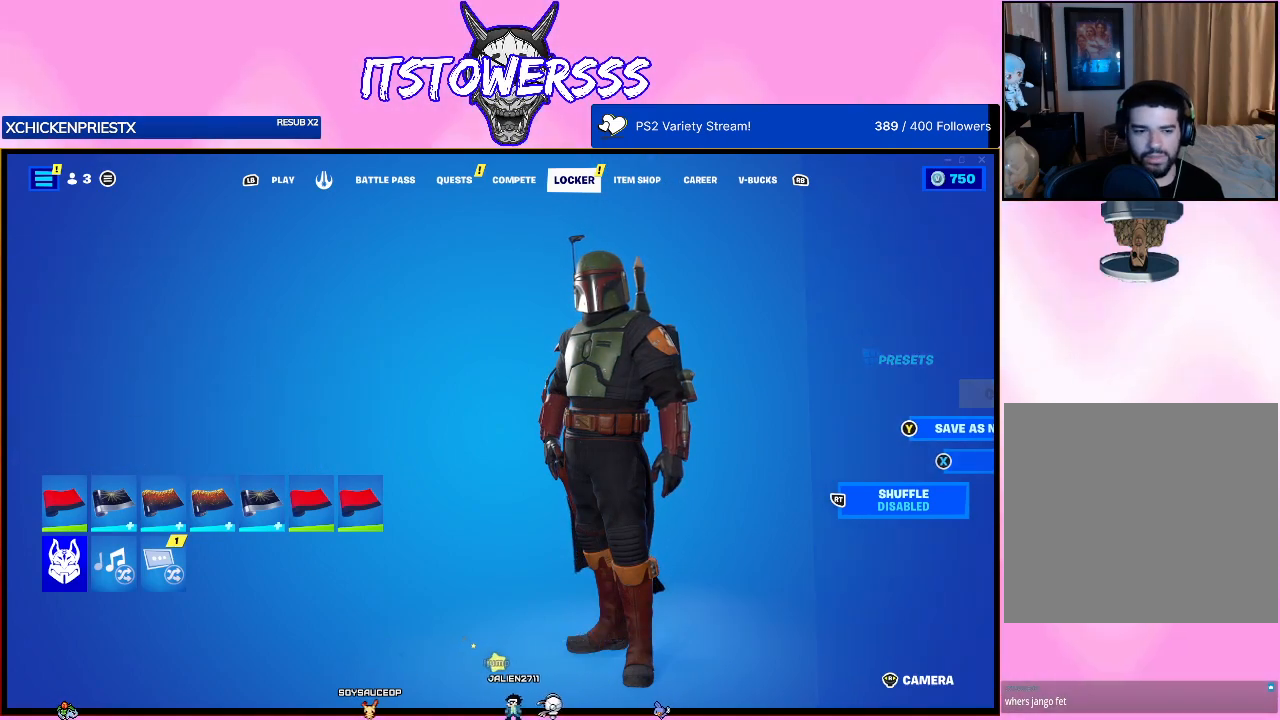
{"buttons": [], "left_stick": "center", "right_stick": "center", "events": []}
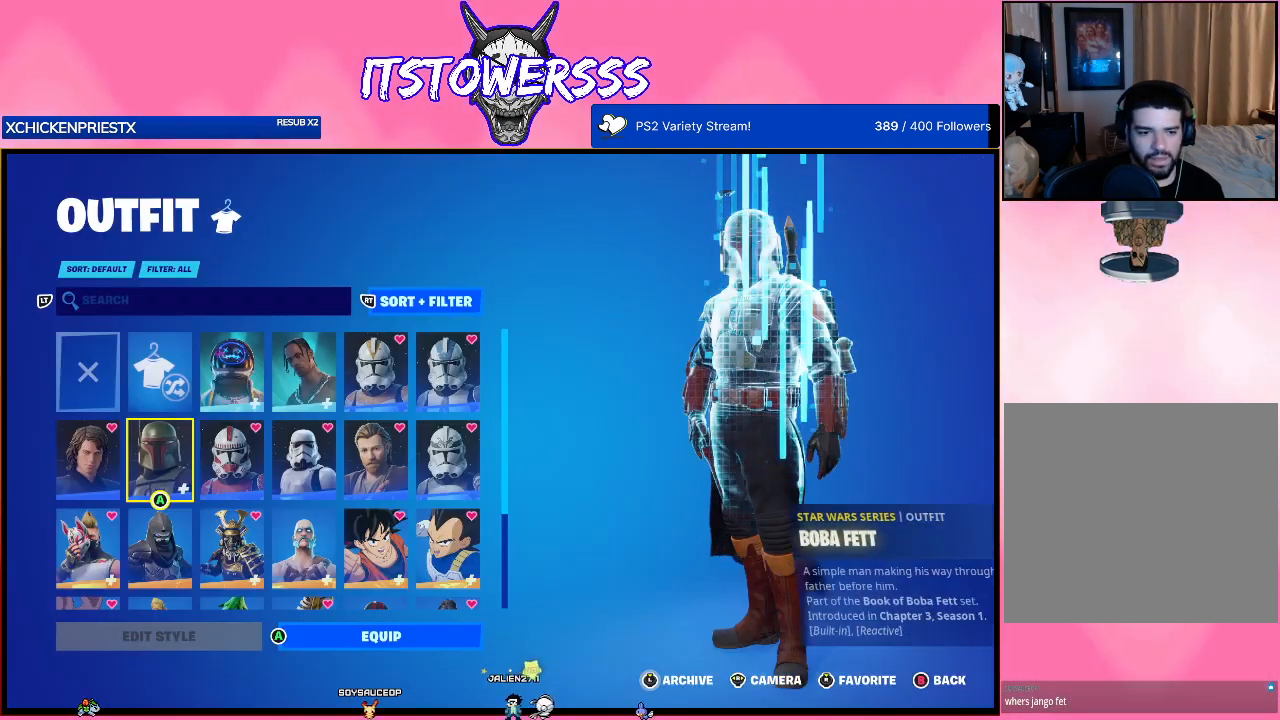
{"buttons": [], "left_stick": "center", "right_stick": "center", "events": []}
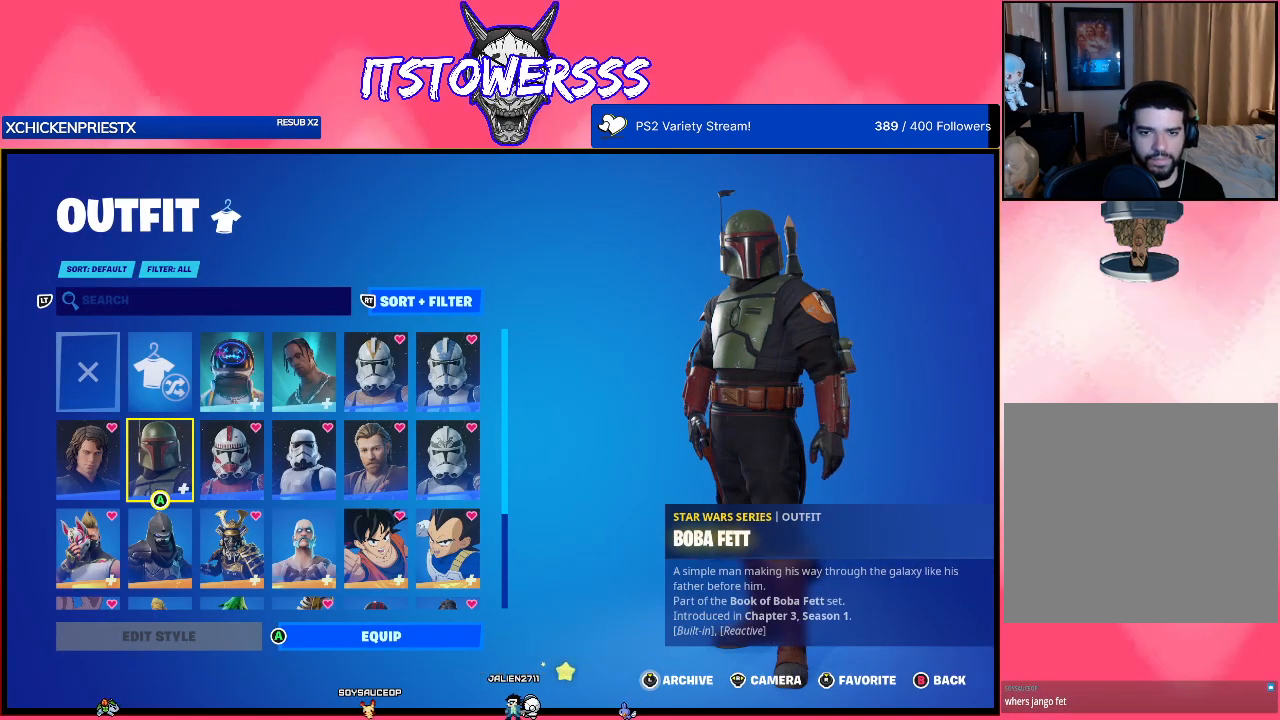
{"buttons": [], "left_stick": "center", "right_stick": "center", "events": []}
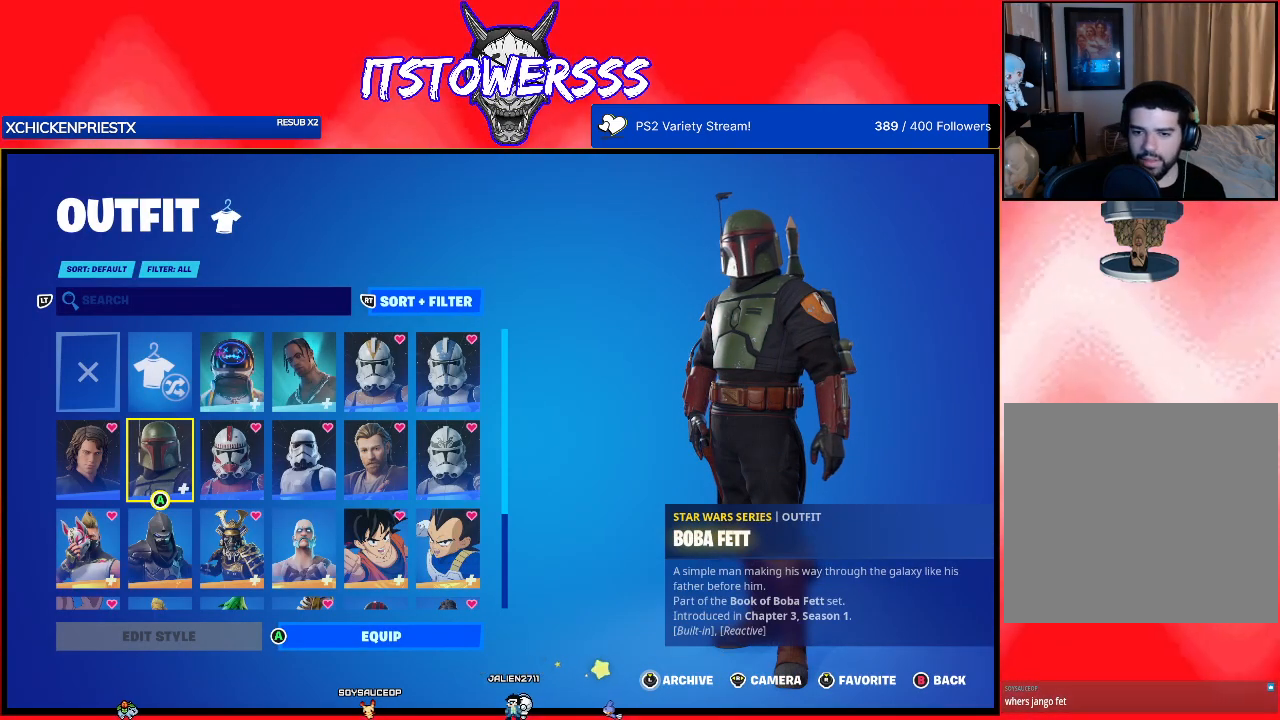
{"buttons": [], "left_stick": "center", "right_stick": "center", "events": []}
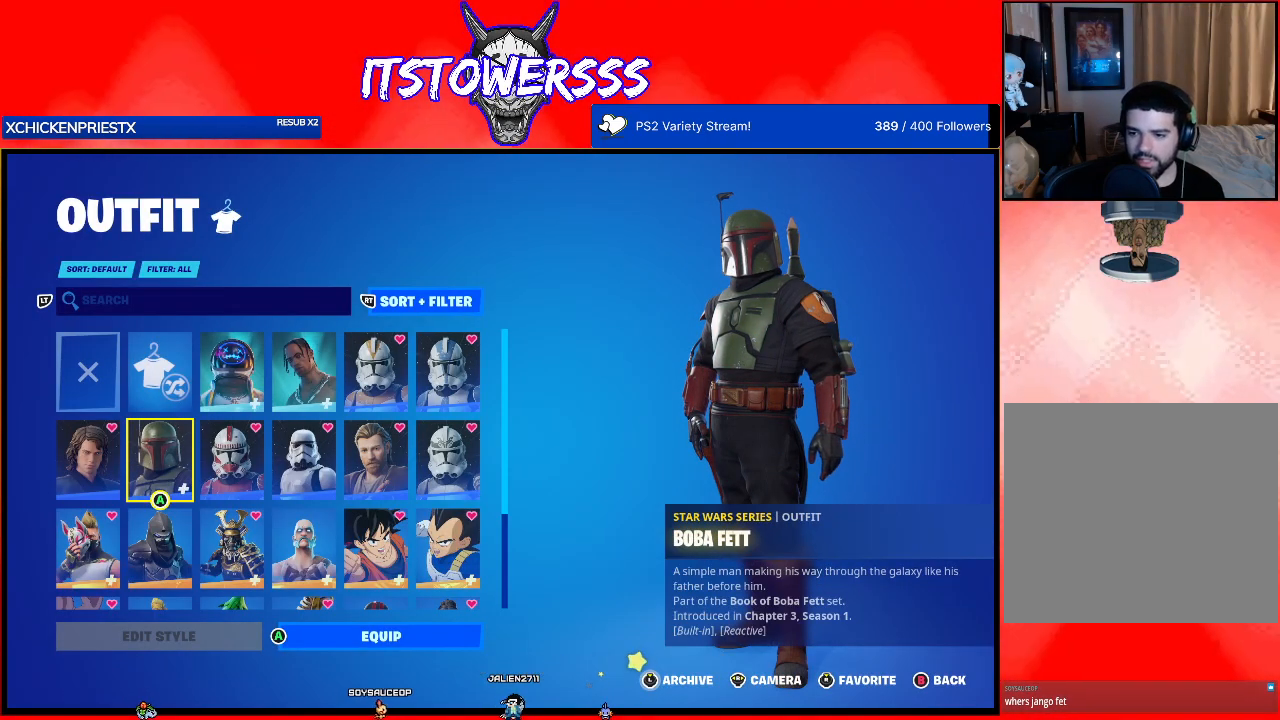
{"buttons": [], "left_stick": "center", "right_stick": "center", "events": []}
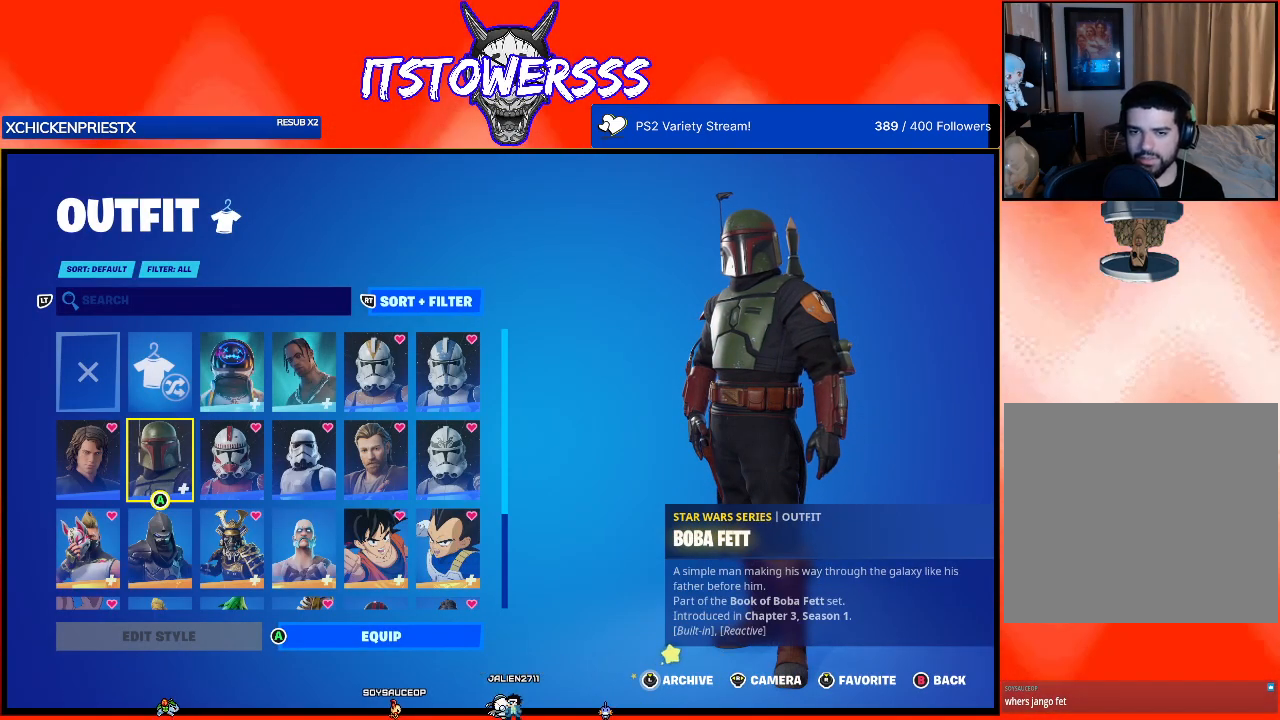
{"buttons": ["DPAD_DOWN"], "left_stick": "center", "right_stick": "center", "events": [[133, "DPAD_RIGHT", "down"], [233, "DPAD_RIGHT", "up"], [450, "DPAD_DOWN", "down"]]}
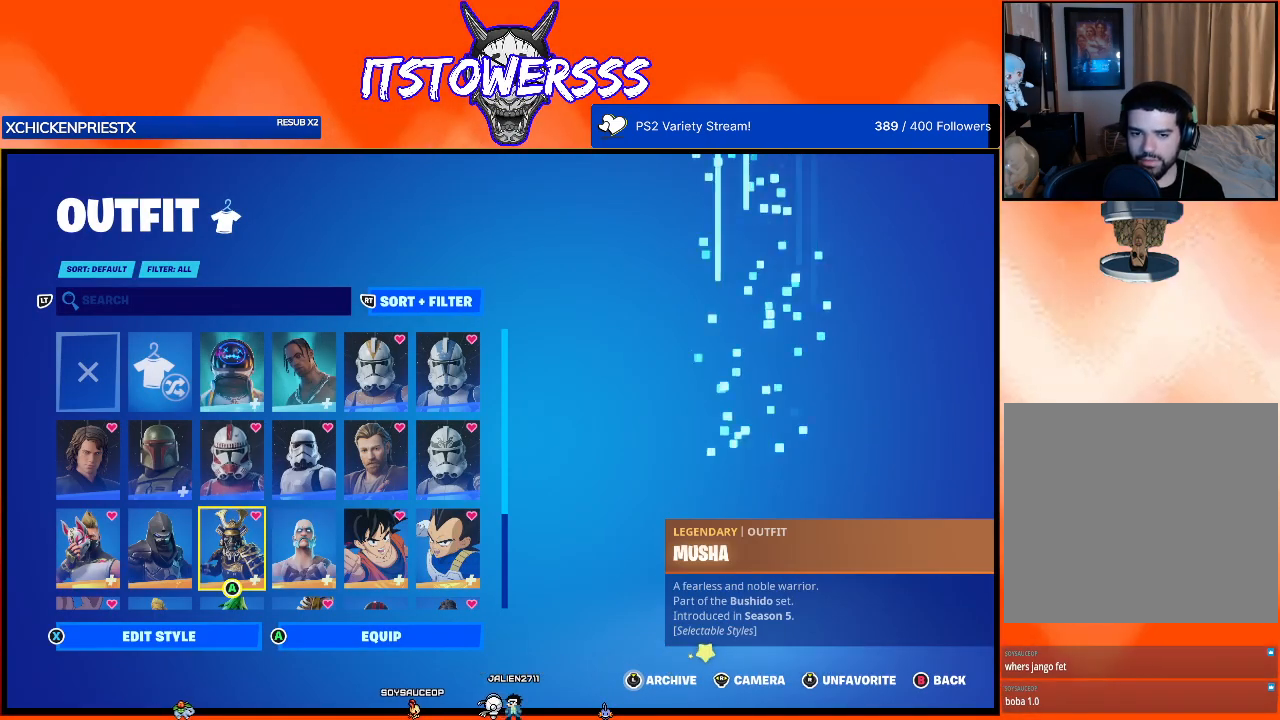
{"buttons": ["DPAD_UP"], "left_stick": "center", "right_stick": "center", "events": [[100, "DPAD_DOWN", "up"], [500, "DPAD_UP", "down"]]}
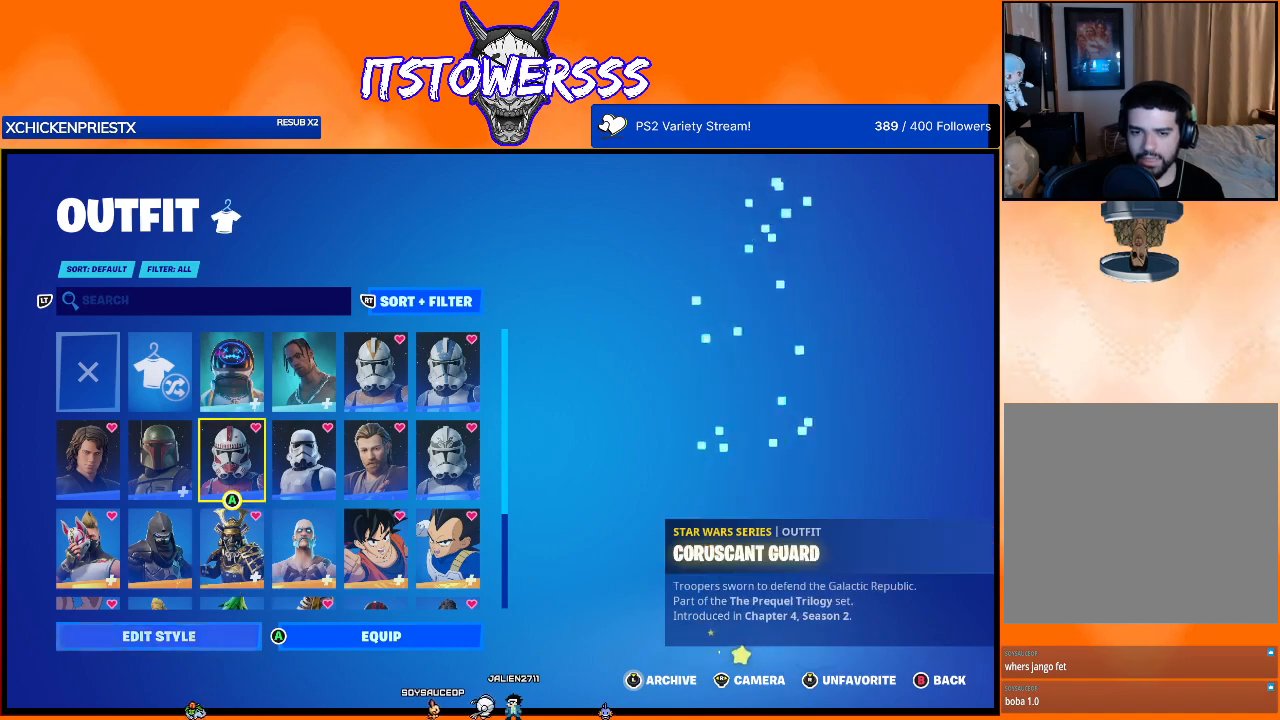
{"buttons": [], "left_stick": "center", "right_stick": "center", "events": [[117, "DPAD_UP", "up"], [250, "DPAD_LEFT", "down"], [400, "DPAD_LEFT", "up"]]}